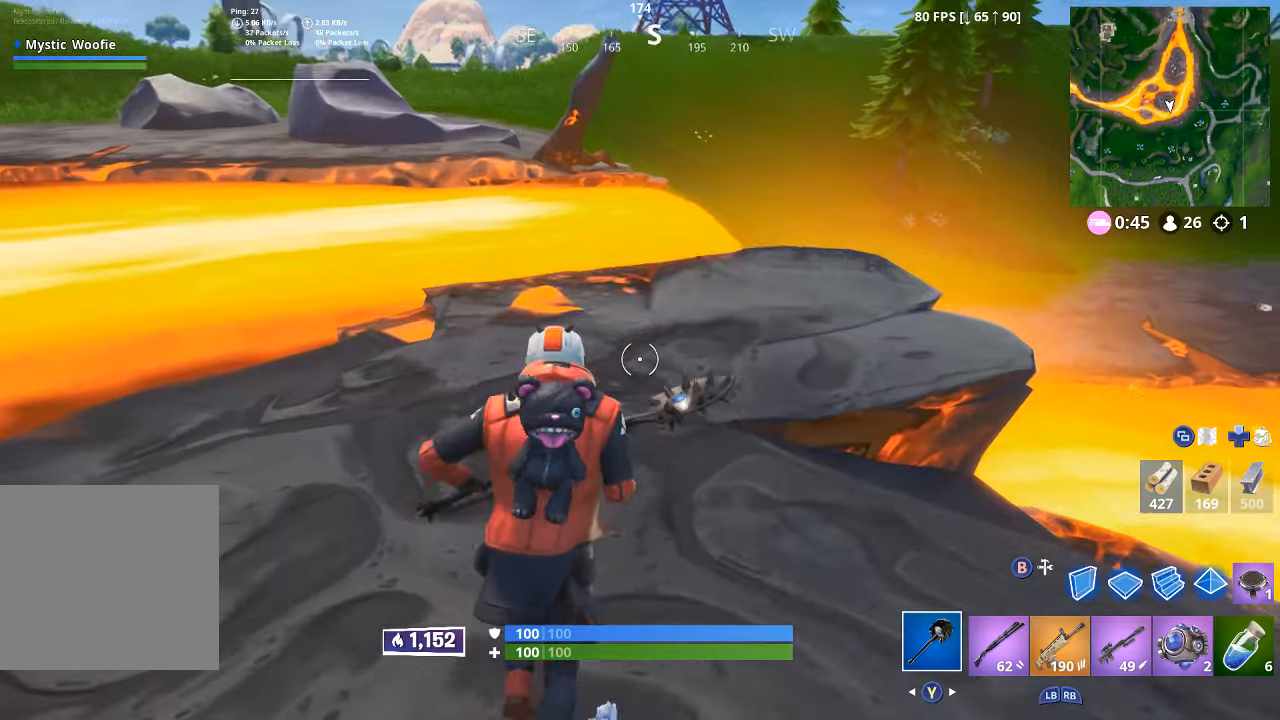
Gameplay with a controller (Xbox layout); each line is a JSON object with the inputs held at the frame after it (dt_ms = milliseconds from this image to that frame). "button_events" lists button changes between this image and that frame as [ms after this image, input, new state], when the widget could be followed in between (sticks are given only as held states).
{"dt_ms": 500, "buttons": ["L3"], "left_stick": "up-right", "right_stick": "center", "button_events": [[367, "A", "down"], [450, "A", "up"], [450, "L3", "down"]]}
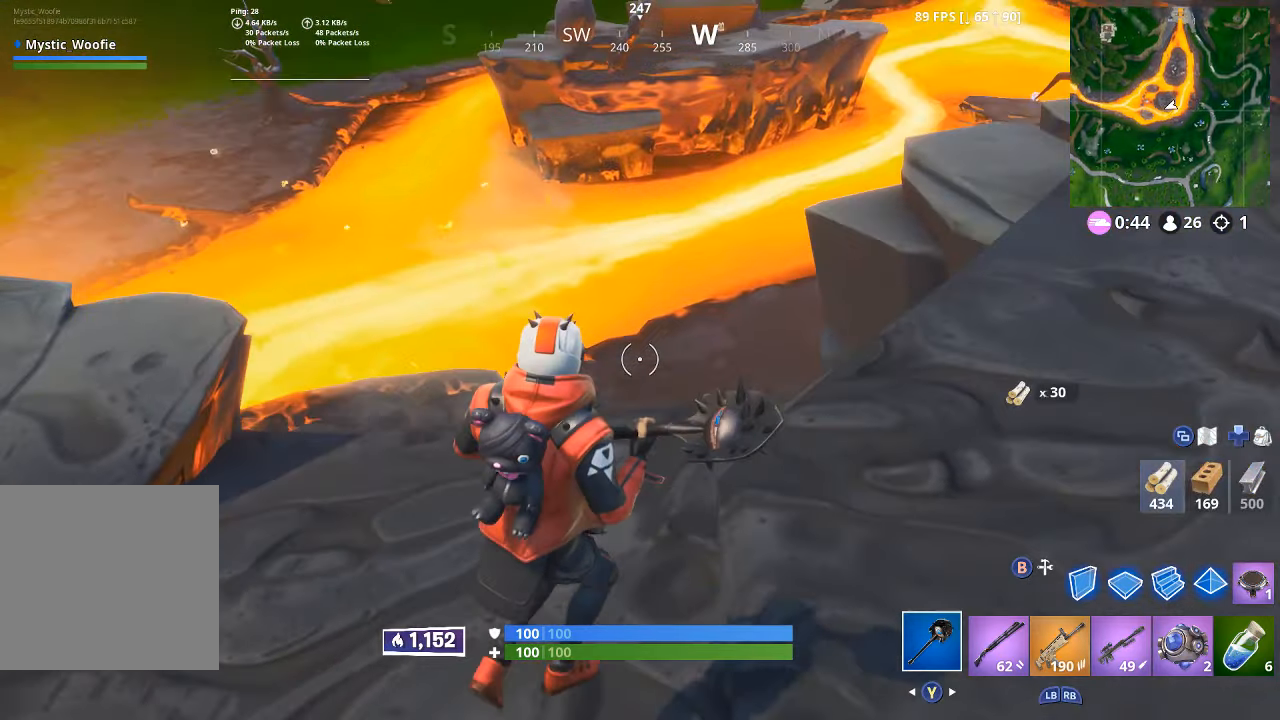
{"dt_ms": 500, "buttons": [], "left_stick": "up-right", "right_stick": "center", "button_events": [[84, "L3", "up"]]}
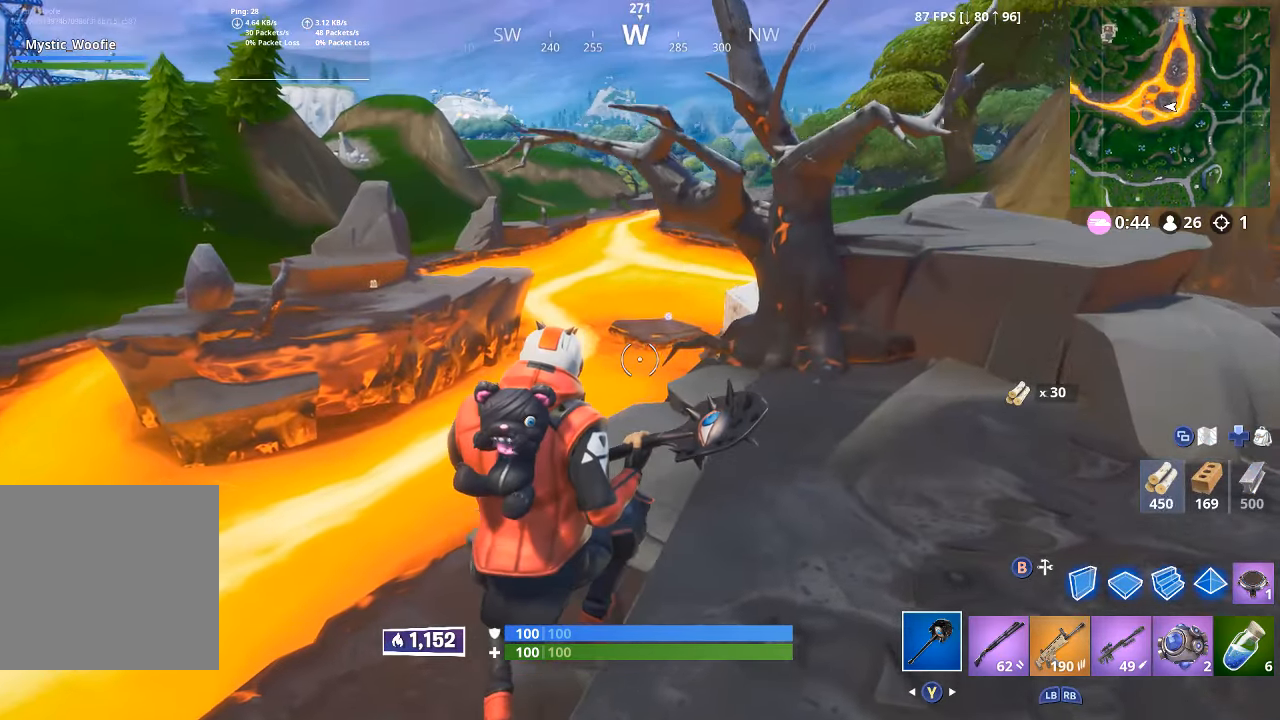
{"dt_ms": 500, "buttons": [], "left_stick": "up-right", "right_stick": "center", "button_events": [[250, "L3", "down"], [367, "L3", "up"]]}
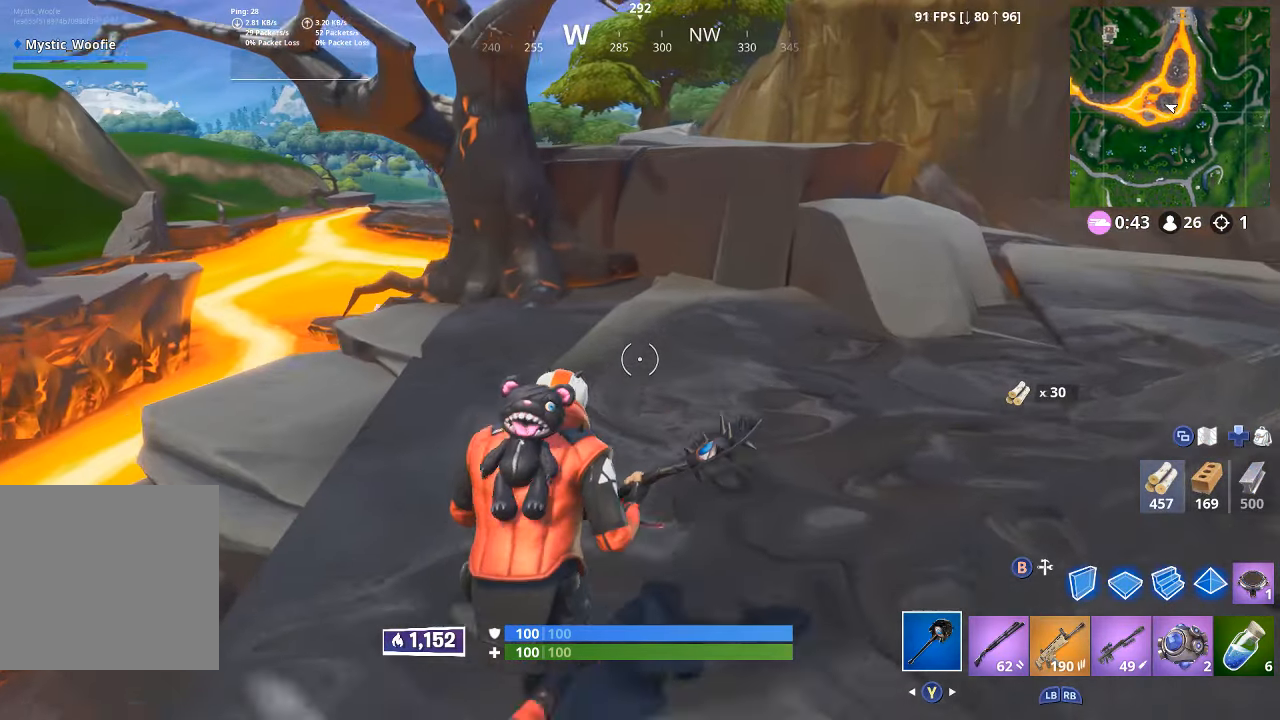
{"dt_ms": 500, "buttons": [], "left_stick": "up-right", "right_stick": "center", "button_events": []}
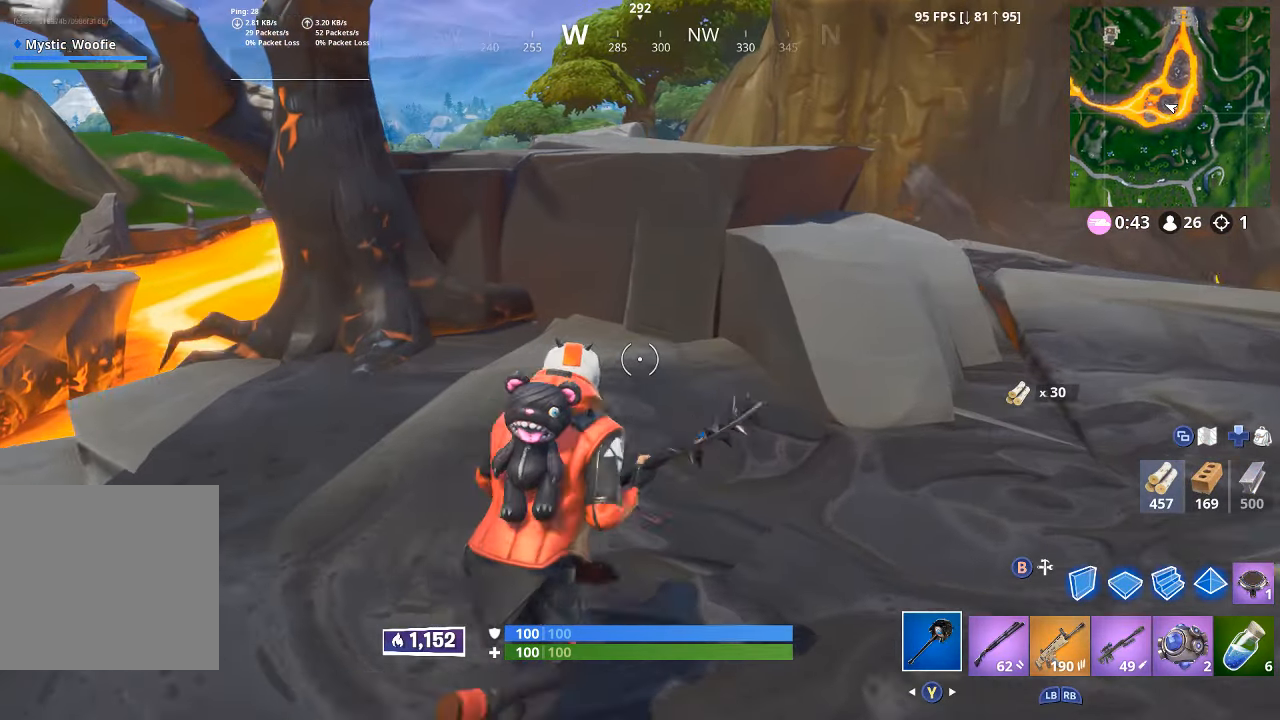
{"dt_ms": 500, "buttons": [], "left_stick": "up", "right_stick": "down-left", "button_events": [[317, "A", "down"], [384, "A", "up"]]}
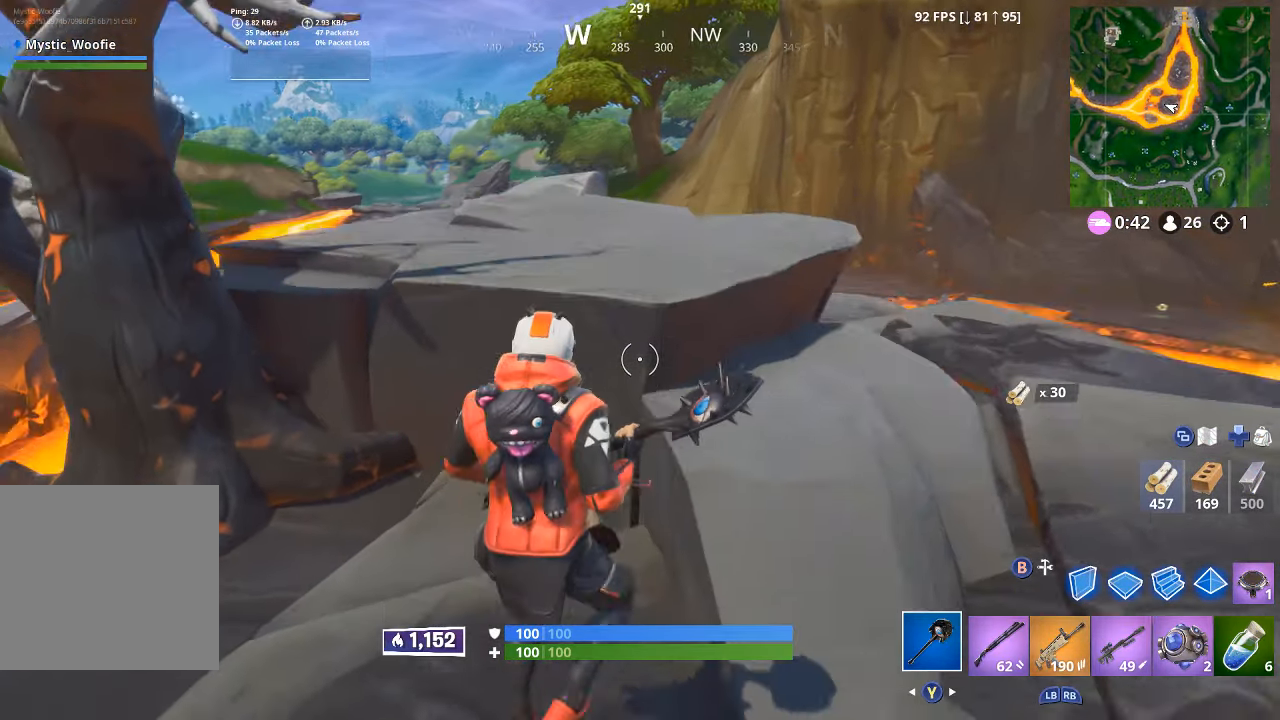
{"dt_ms": 1000, "buttons": ["R1"], "left_stick": "up-right", "right_stick": "center", "button_events": [[617, "A", "down"], [684, "A", "up"], [984, "R1", "down"]]}
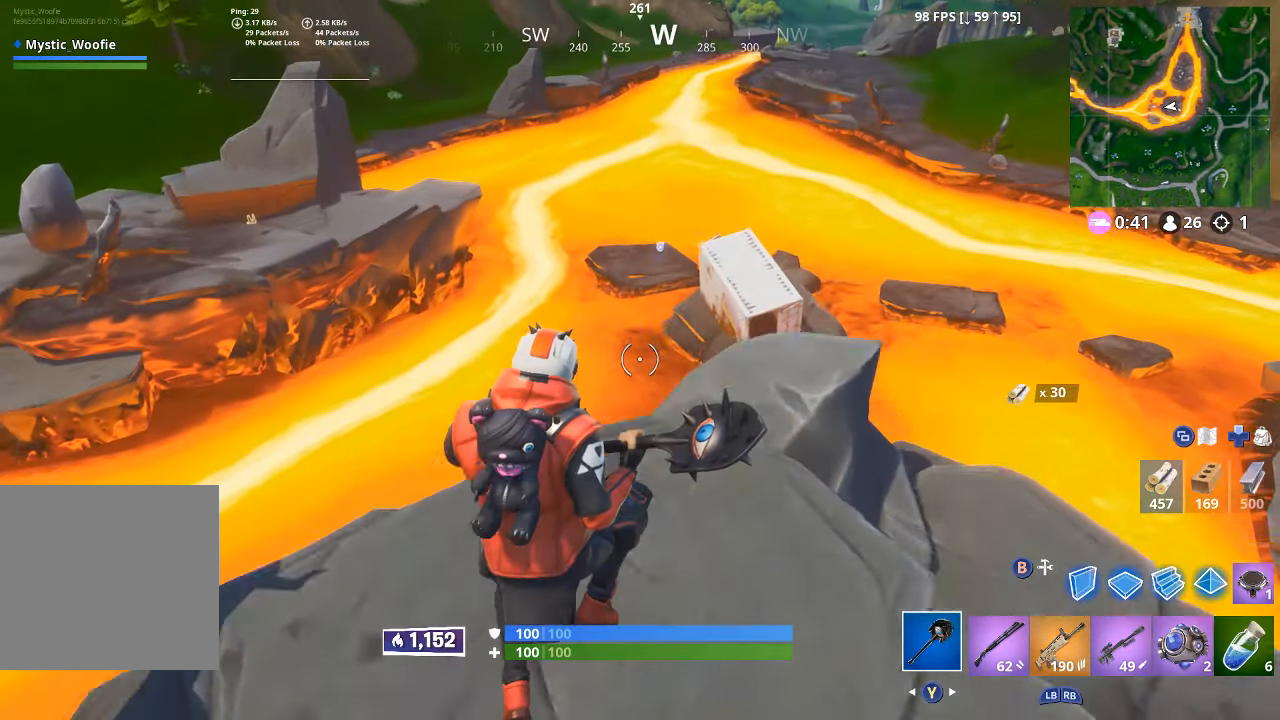
{"dt_ms": 500, "buttons": [], "left_stick": "up", "right_stick": "right", "button_events": [[134, "R1", "up"]]}
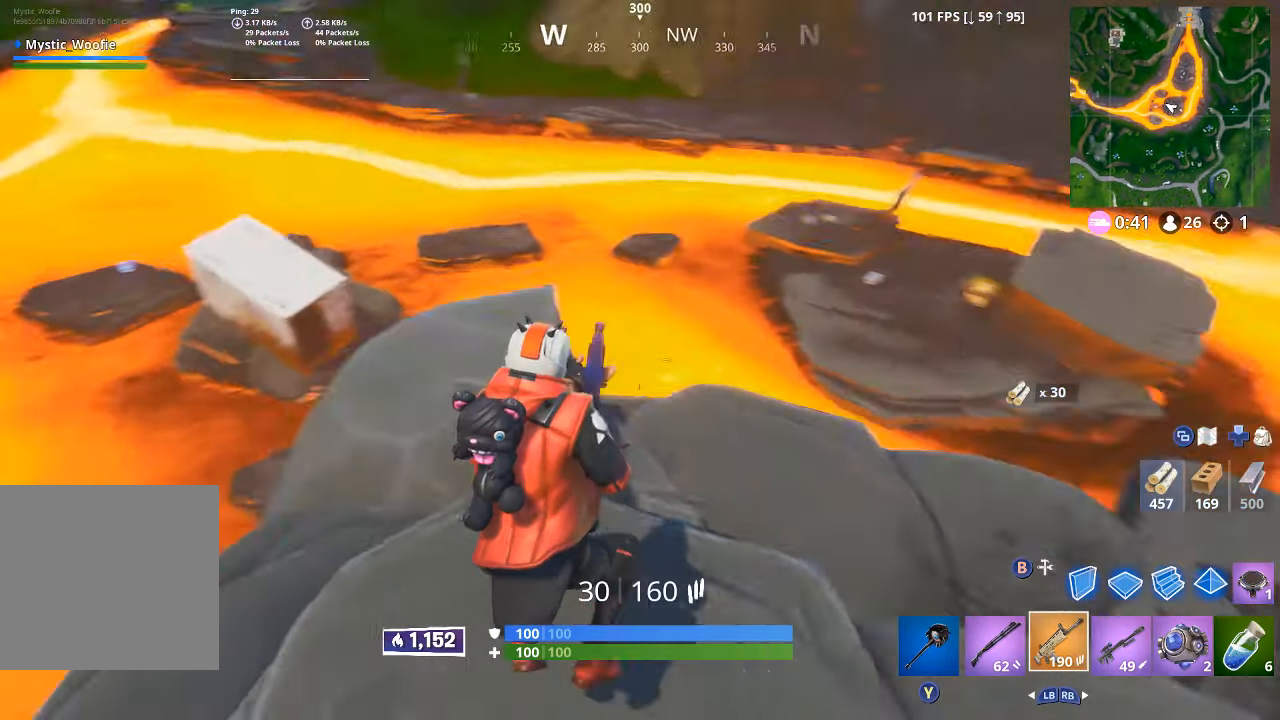
{"dt_ms": 500, "buttons": [], "left_stick": "down-right", "right_stick": "center", "button_events": []}
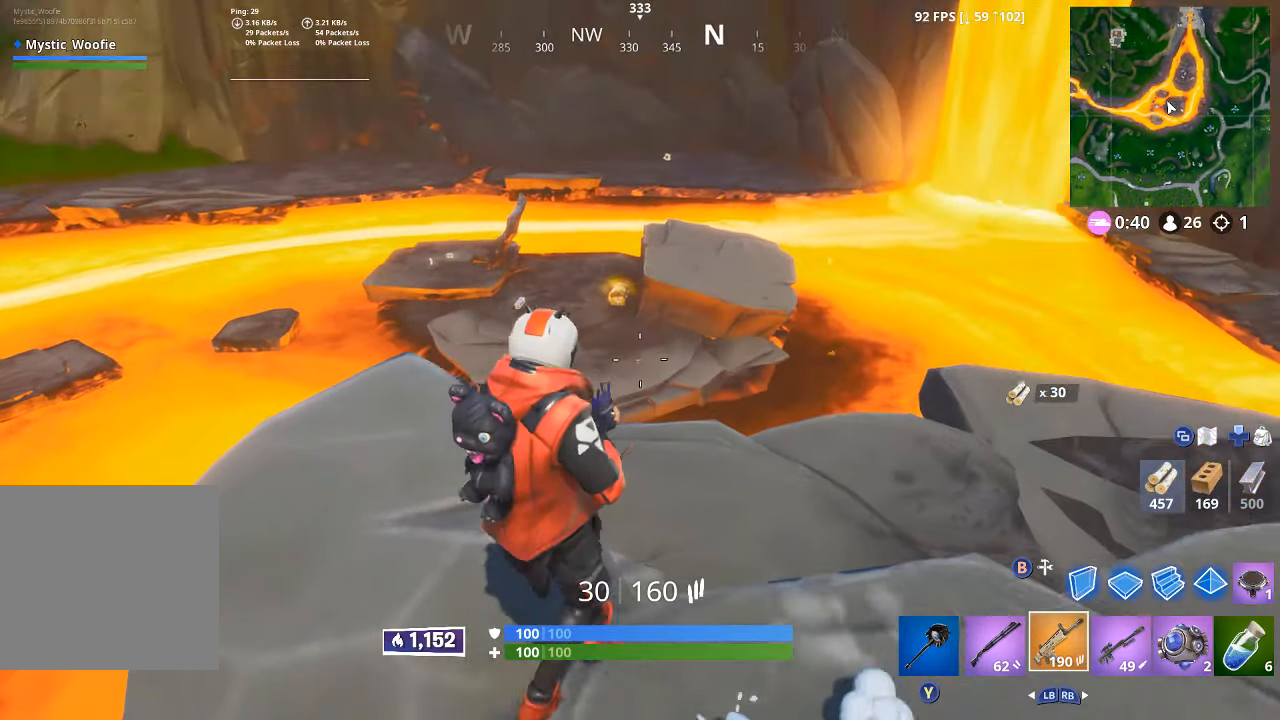
{"dt_ms": 500, "buttons": ["Y"], "left_stick": "up-right", "right_stick": "center", "button_events": [[416, "Y", "down"]]}
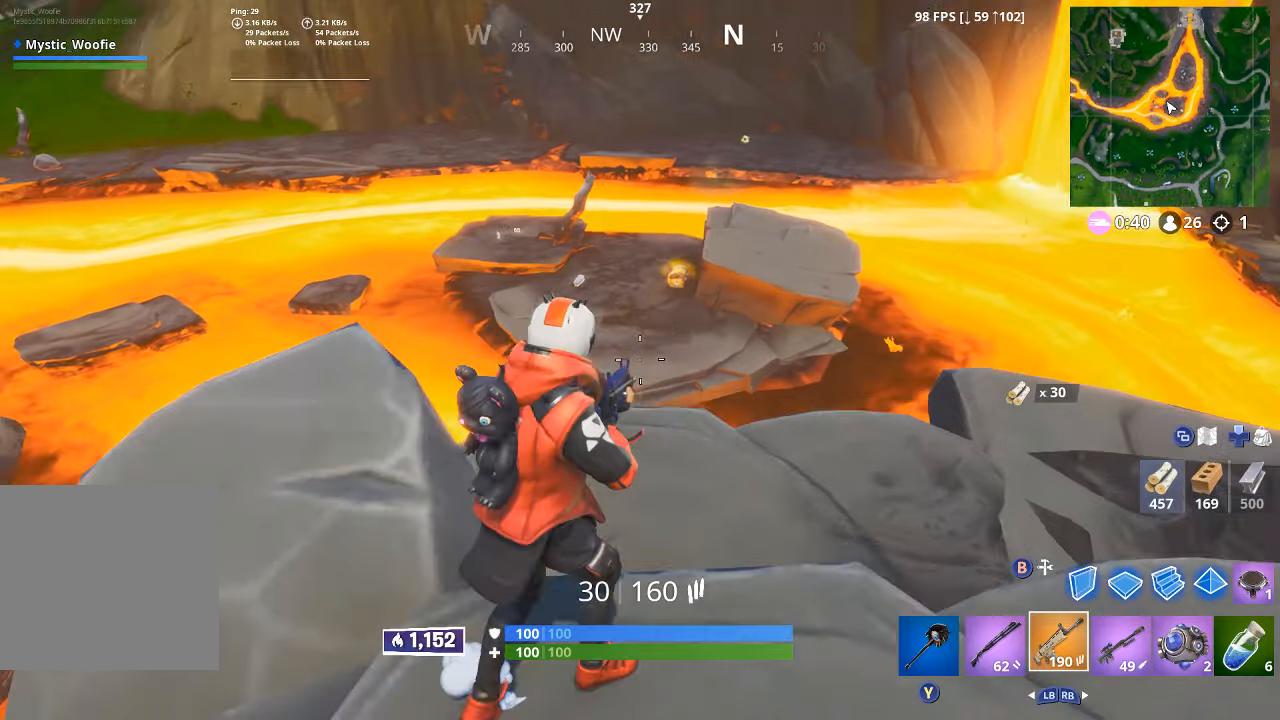
{"dt_ms": 500, "buttons": [], "left_stick": "up-right", "right_stick": "down-right", "button_events": [[66, "L3", "down"], [66, "Y", "up"], [133, "L3", "up"]]}
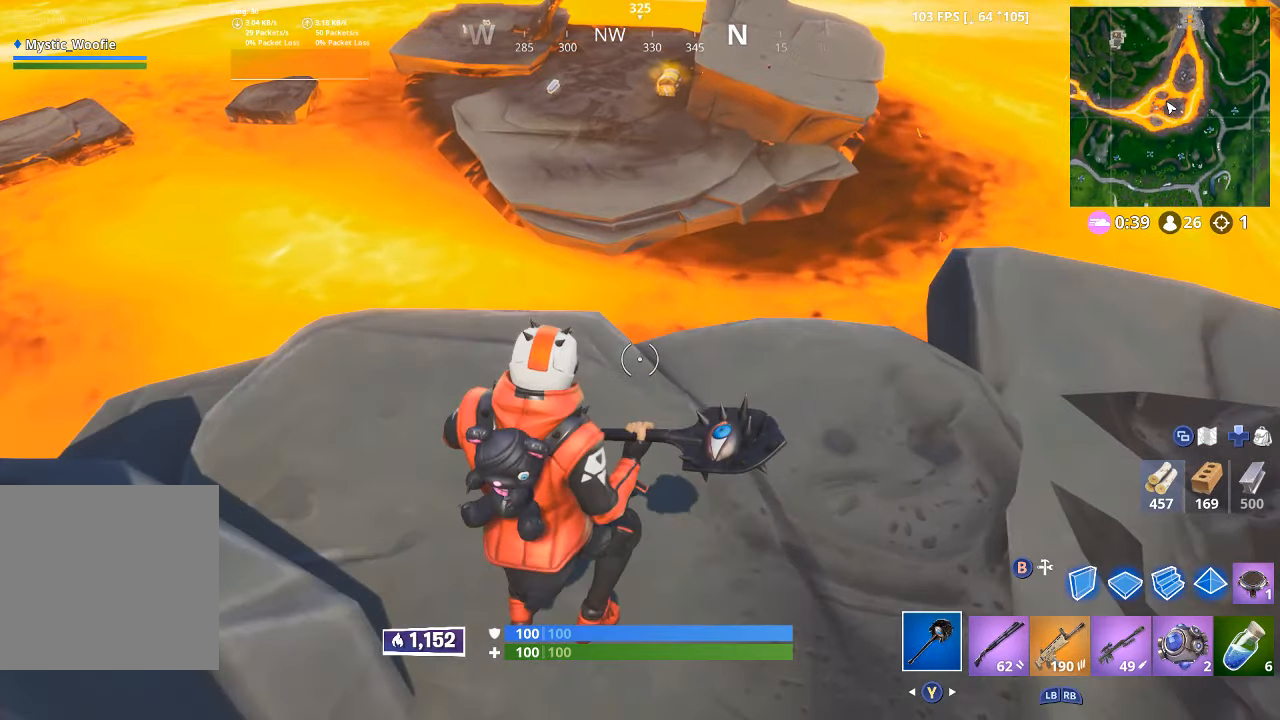
{"dt_ms": 500, "buttons": [], "left_stick": "up-left", "right_stick": "down", "button_events": []}
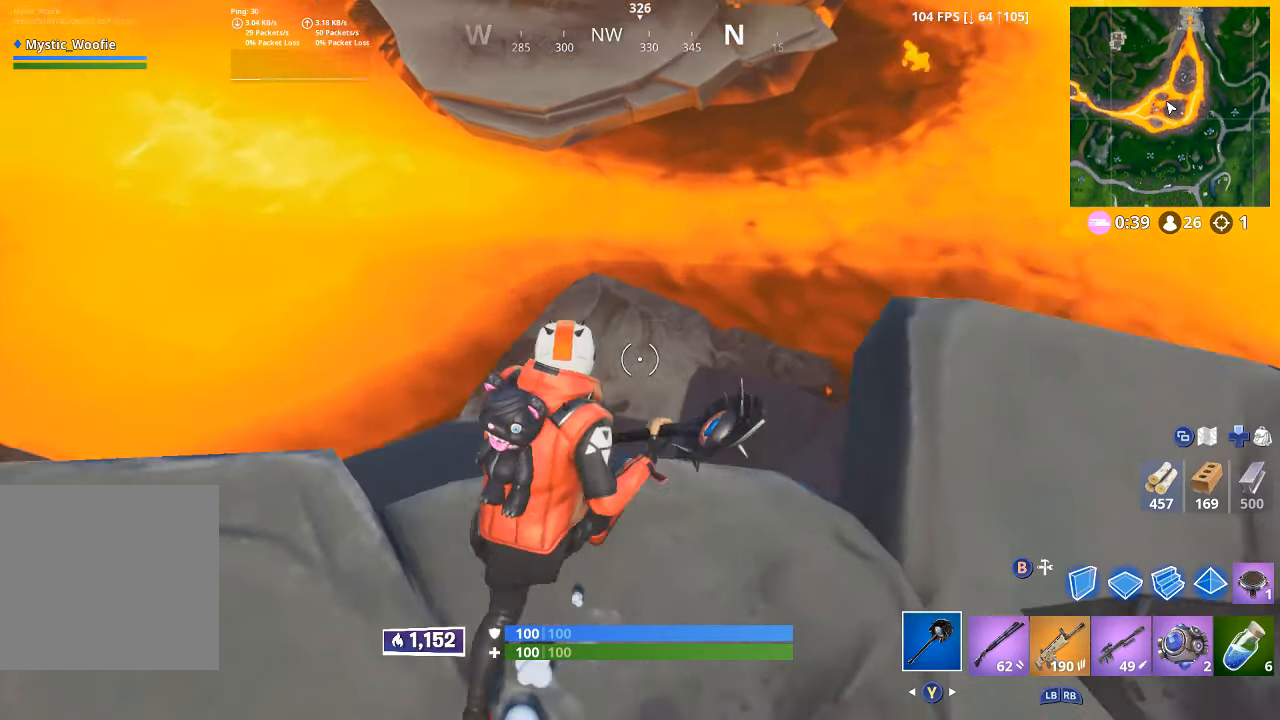
{"dt_ms": 1000, "buttons": ["B"], "left_stick": "up", "right_stick": "center", "button_events": [[533, "L3", "down"], [616, "L3", "up"], [1000, "B", "down"]]}
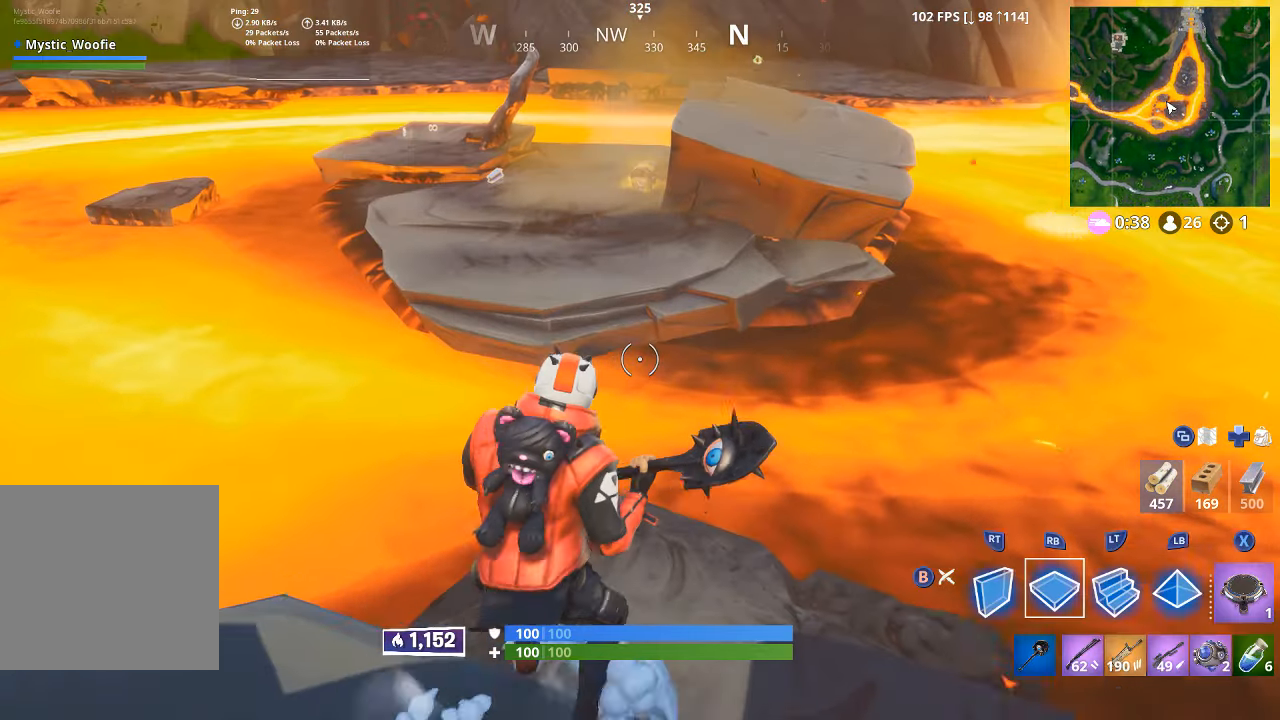
{"dt_ms": 500, "buttons": [], "left_stick": "up", "right_stick": "center", "button_events": [[16, "B", "up"], [150, "L1", "down"], [283, "L1", "up"]]}
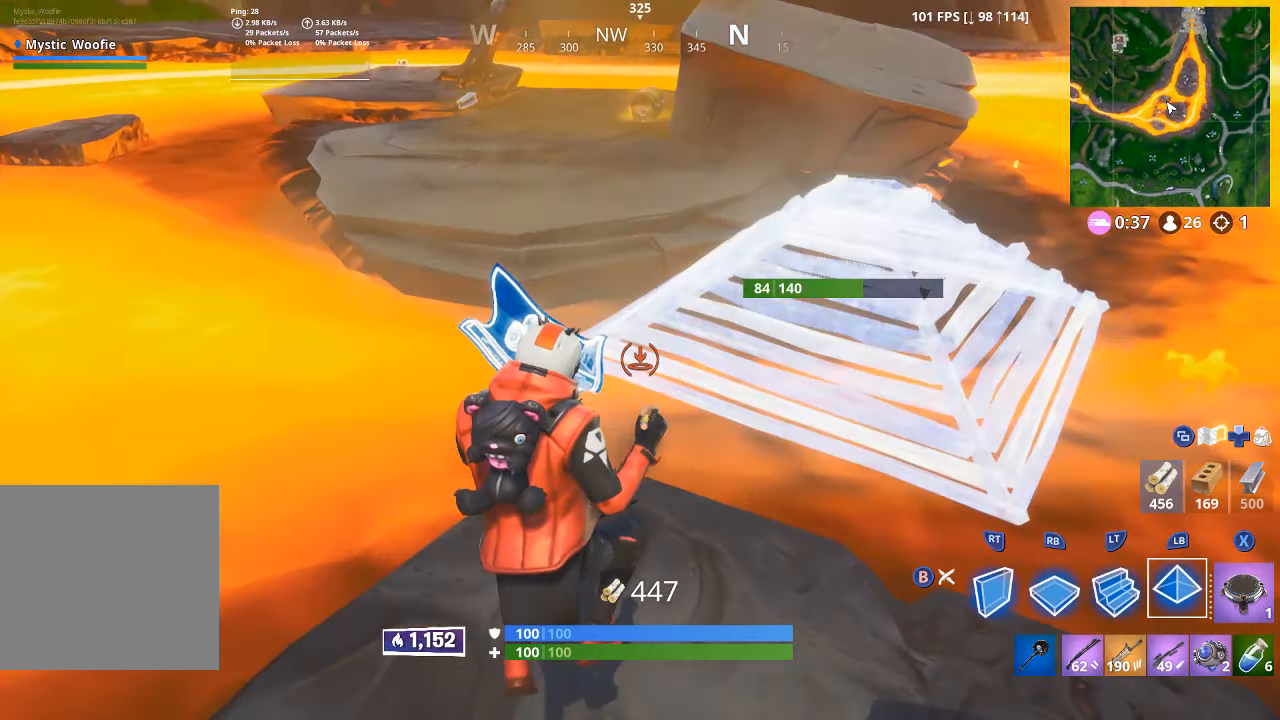
{"dt_ms": 500, "buttons": [], "left_stick": "up-right", "right_stick": "center", "button_events": [[283, "A", "down"], [333, "A", "up"]]}
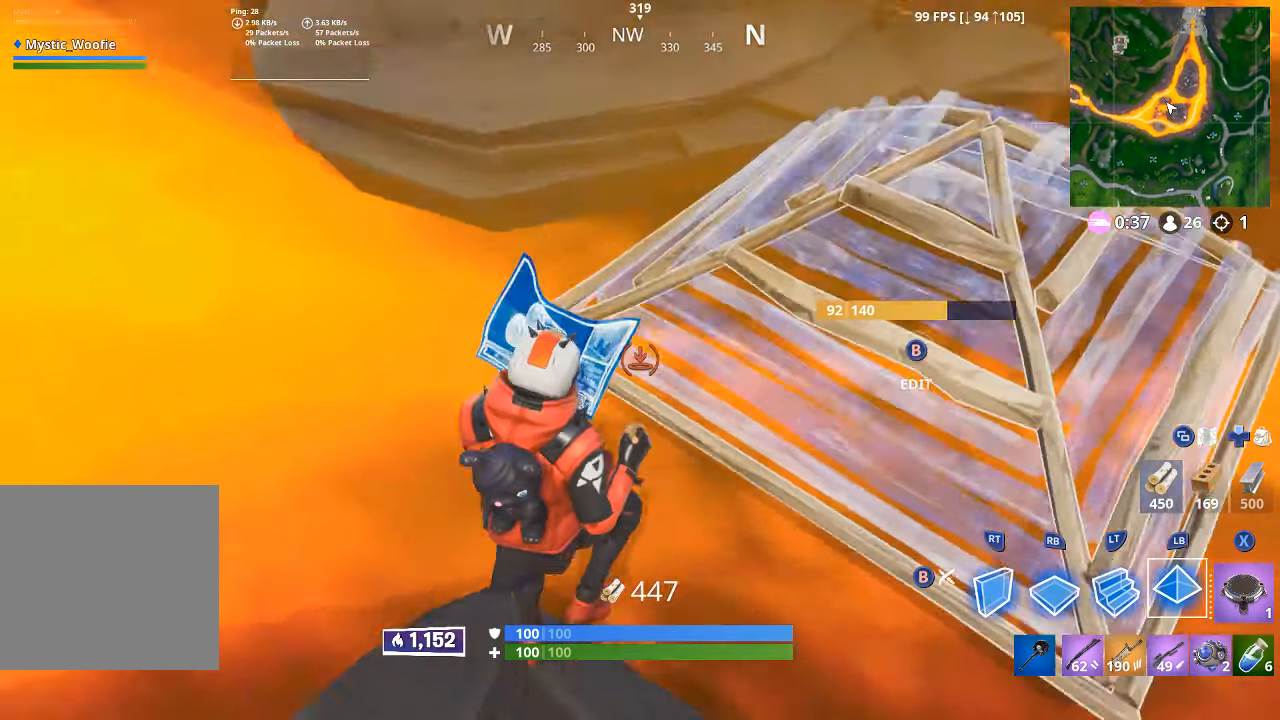
{"dt_ms": 500, "buttons": [], "left_stick": "up", "right_stick": "up", "button_events": [[83, "B", "down"], [166, "B", "up"]]}
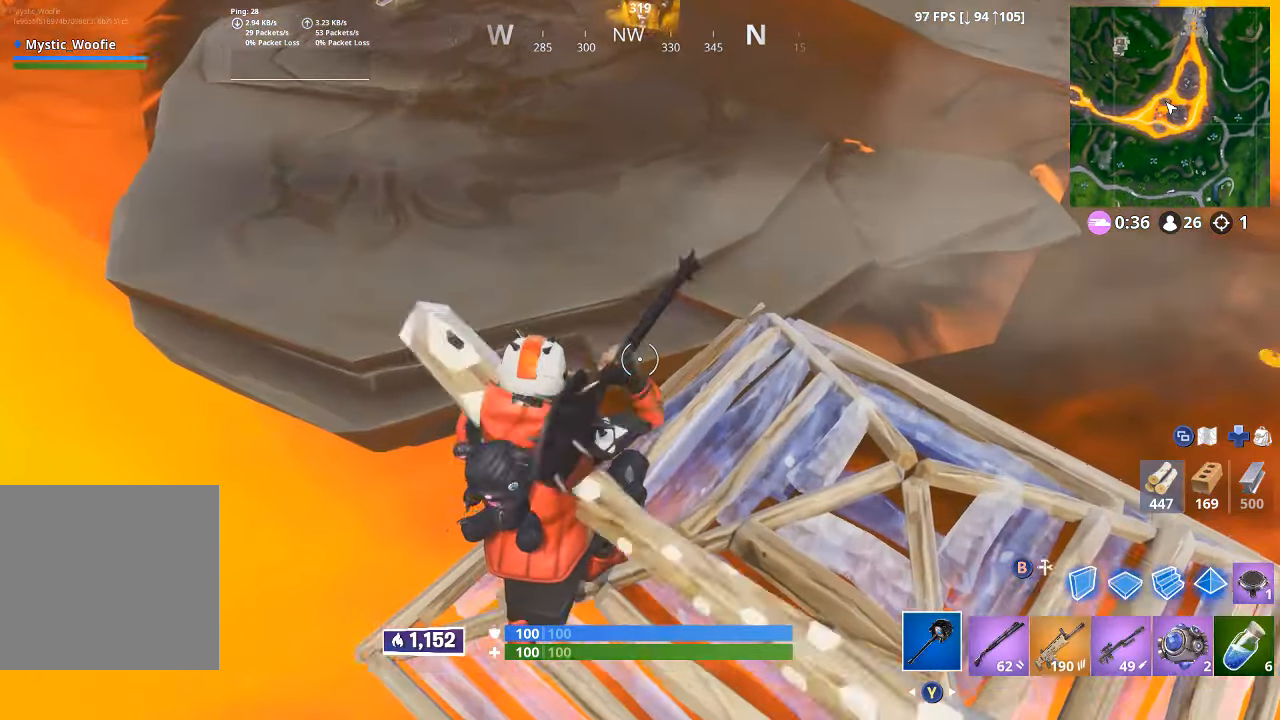
{"dt_ms": 500, "buttons": [], "left_stick": "up-left", "right_stick": "center", "button_events": [[233, "A", "down"], [300, "A", "up"]]}
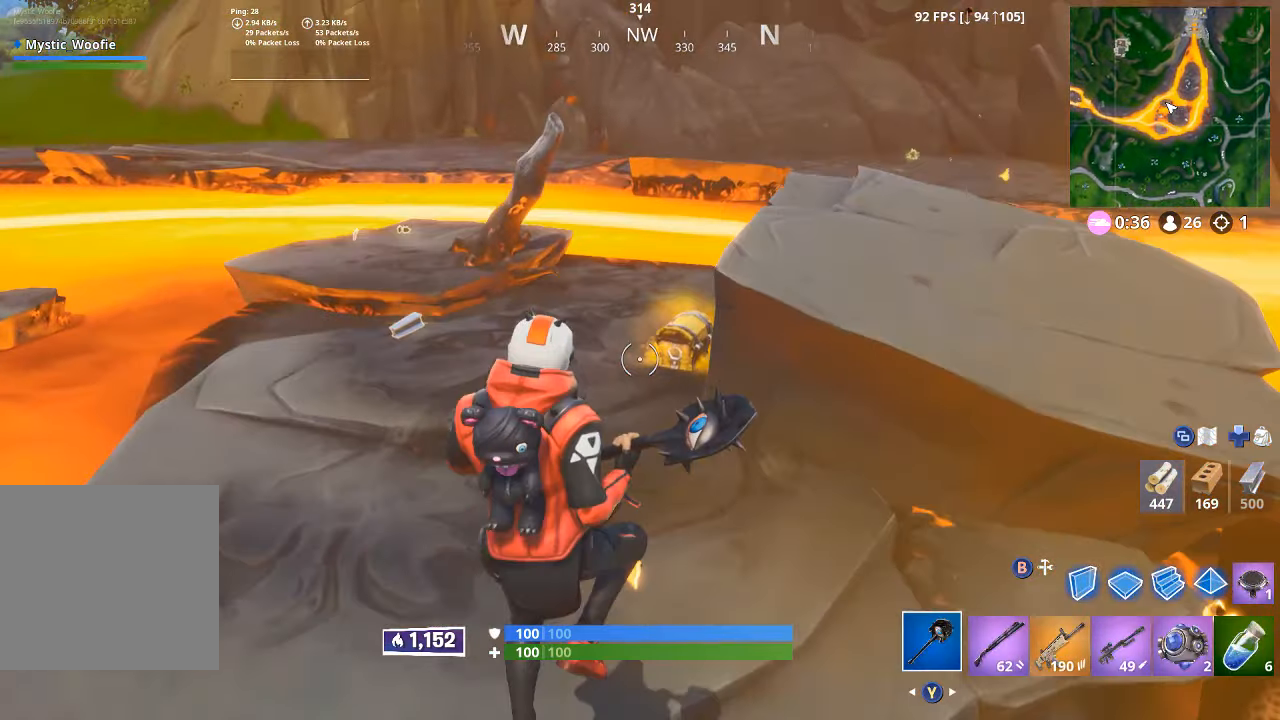
{"dt_ms": 500, "buttons": [], "left_stick": "up", "right_stick": "down-right", "button_events": []}
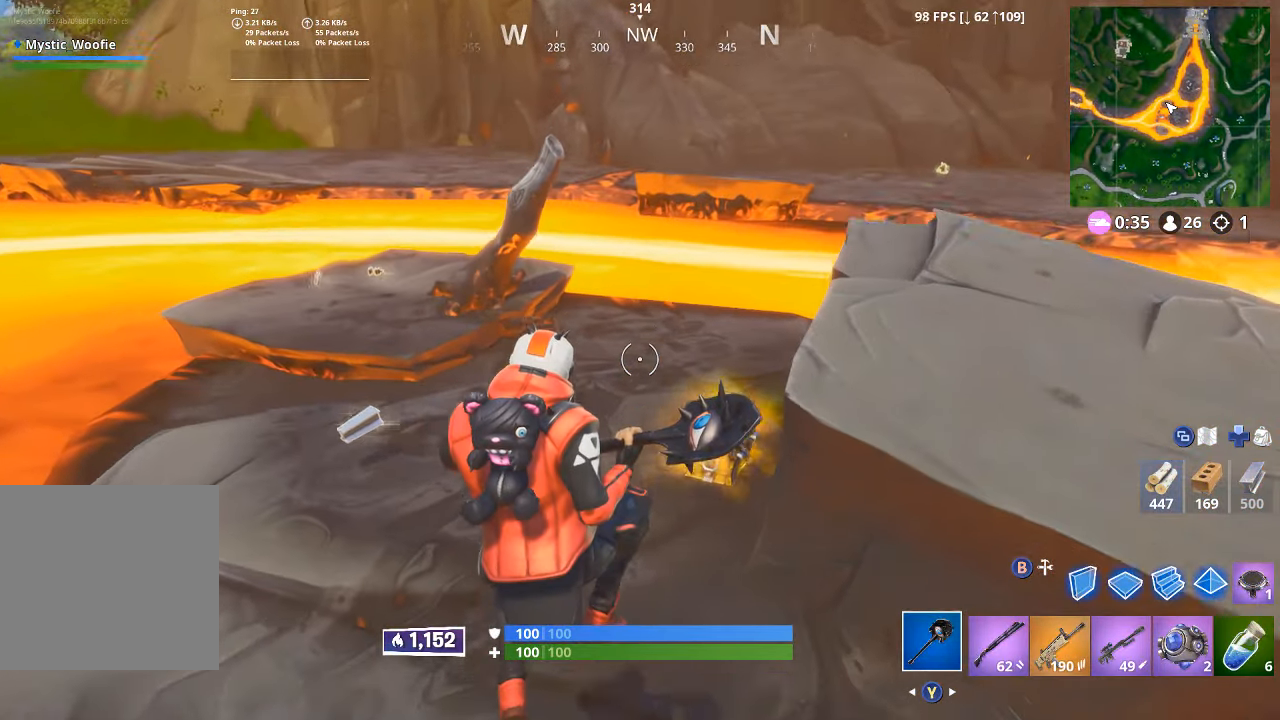
{"dt_ms": 500, "buttons": [], "left_stick": "up", "right_stick": "center", "button_events": []}
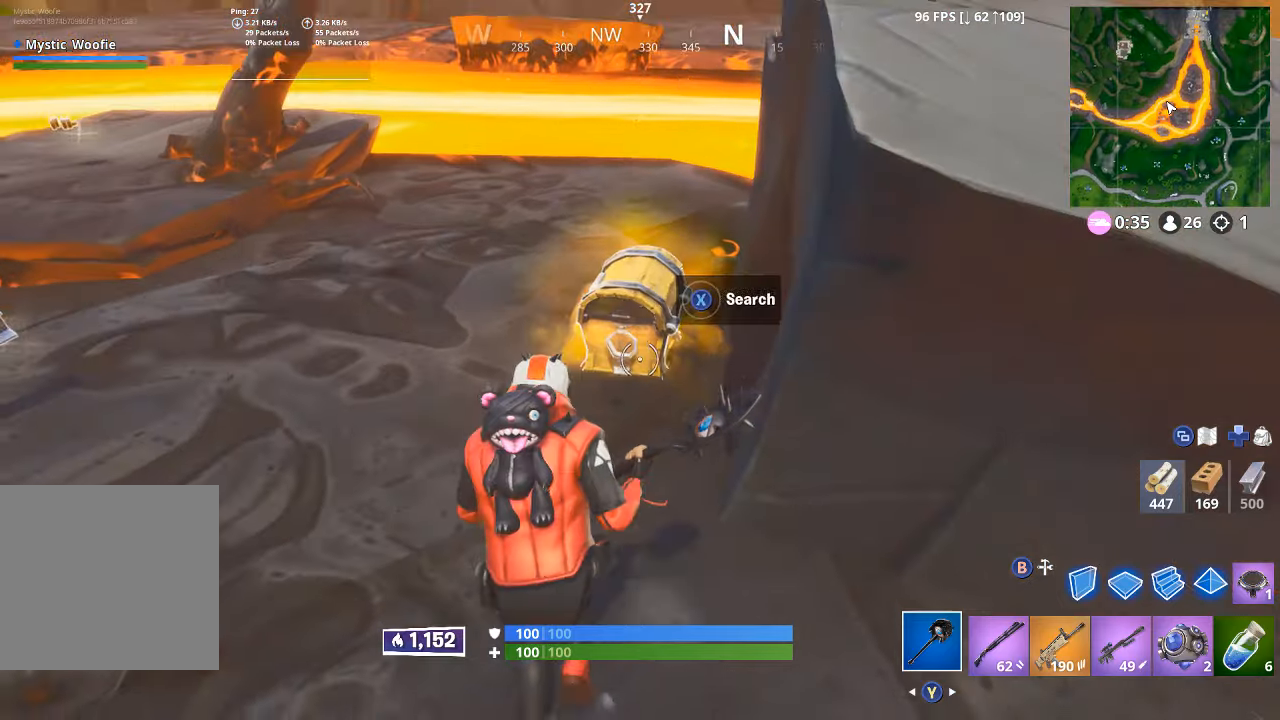
{"dt_ms": 500, "buttons": ["X"], "left_stick": "center", "right_stick": "center", "button_events": [[167, "X", "down"]]}
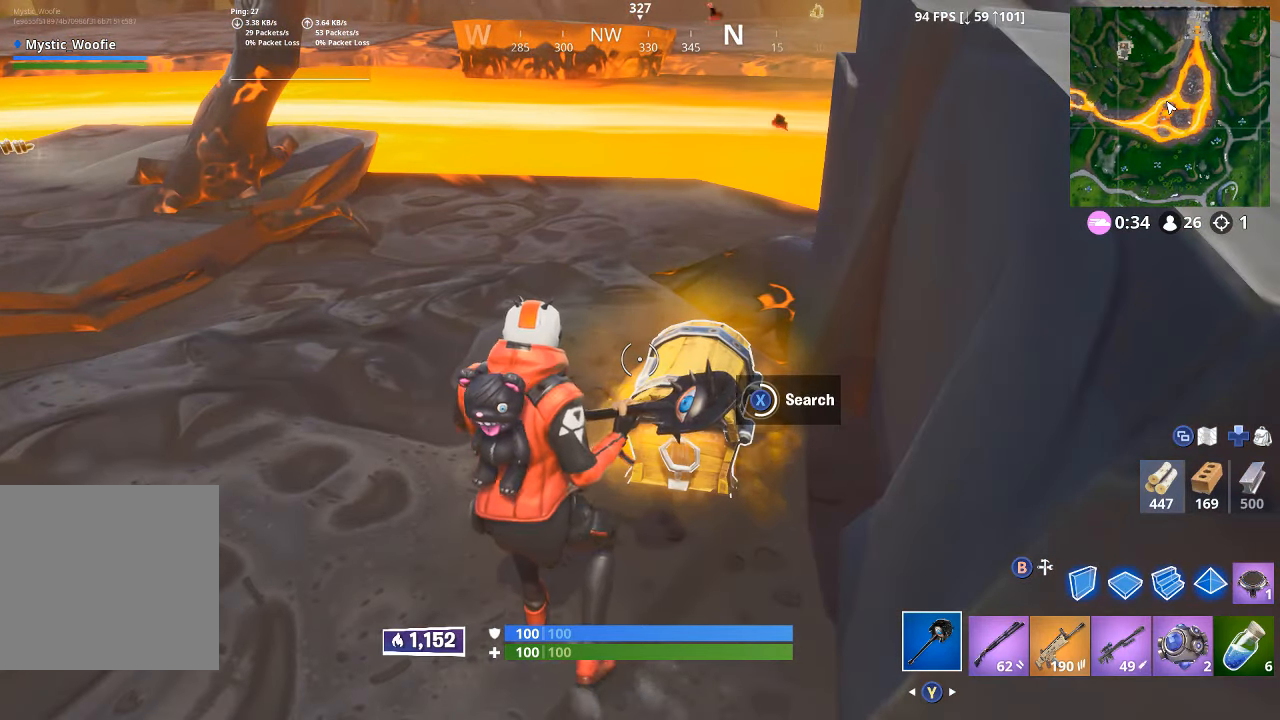
{"dt_ms": 500, "buttons": [], "left_stick": "up-left", "right_stick": "center", "button_events": [[283, "X", "up"], [383, "X", "down"], [483, "X", "up"]]}
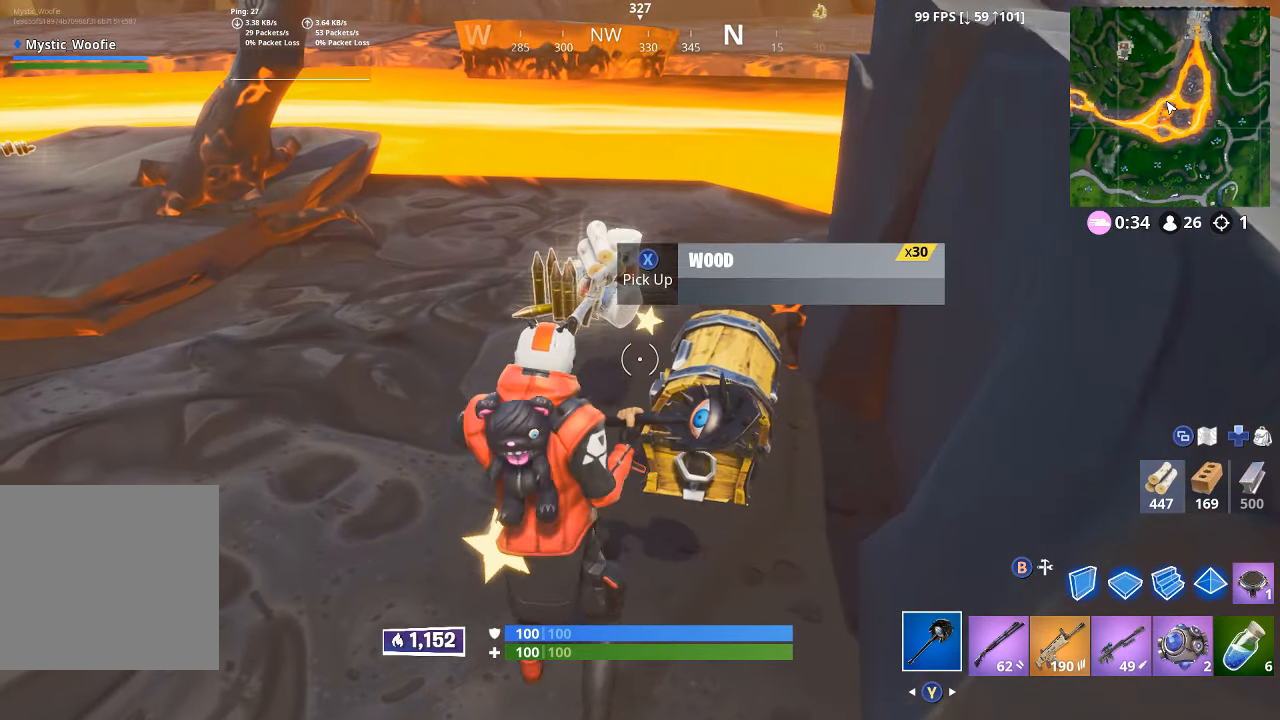
{"dt_ms": 500, "buttons": ["X"], "left_stick": "left", "right_stick": "center", "button_events": [[100, "X", "down"], [167, "X", "up"], [267, "X", "down"], [367, "X", "up"], [433, "X", "down"]]}
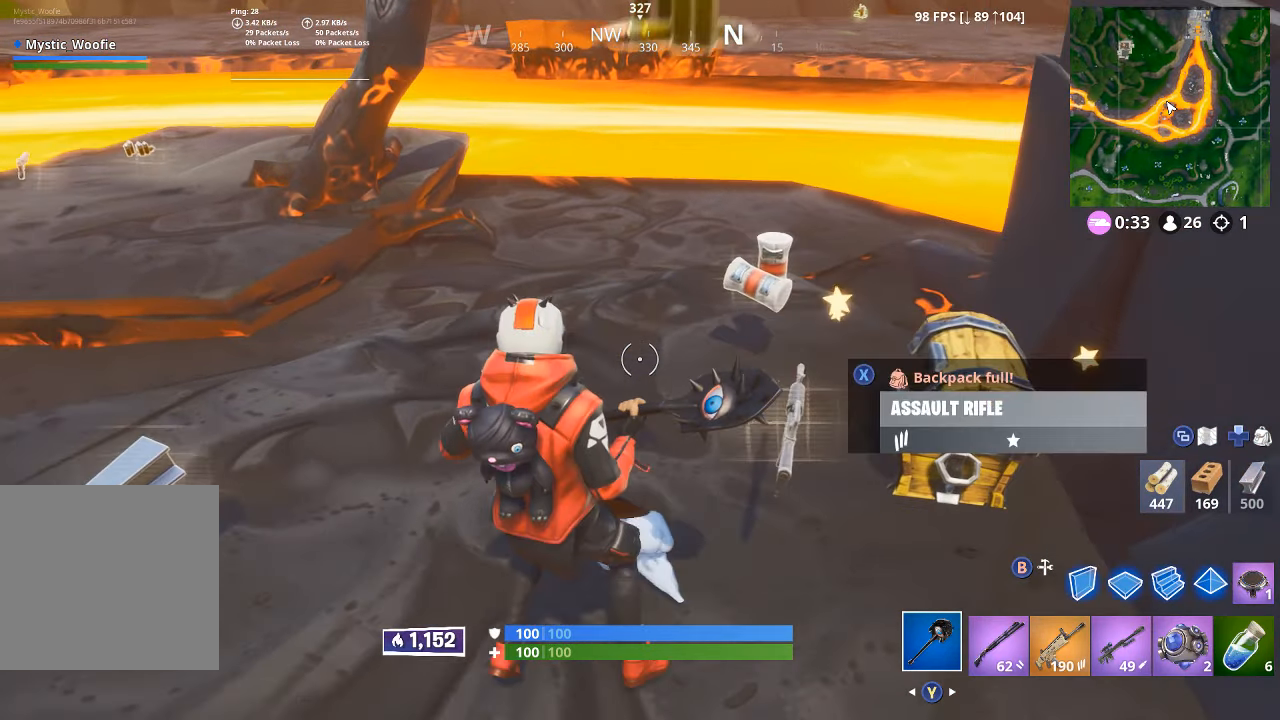
{"dt_ms": 500, "buttons": ["X"], "left_stick": "up", "right_stick": "center", "button_events": [[17, "X", "up"], [133, "X", "down"], [150, "X", "up"], [400, "X", "down"]]}
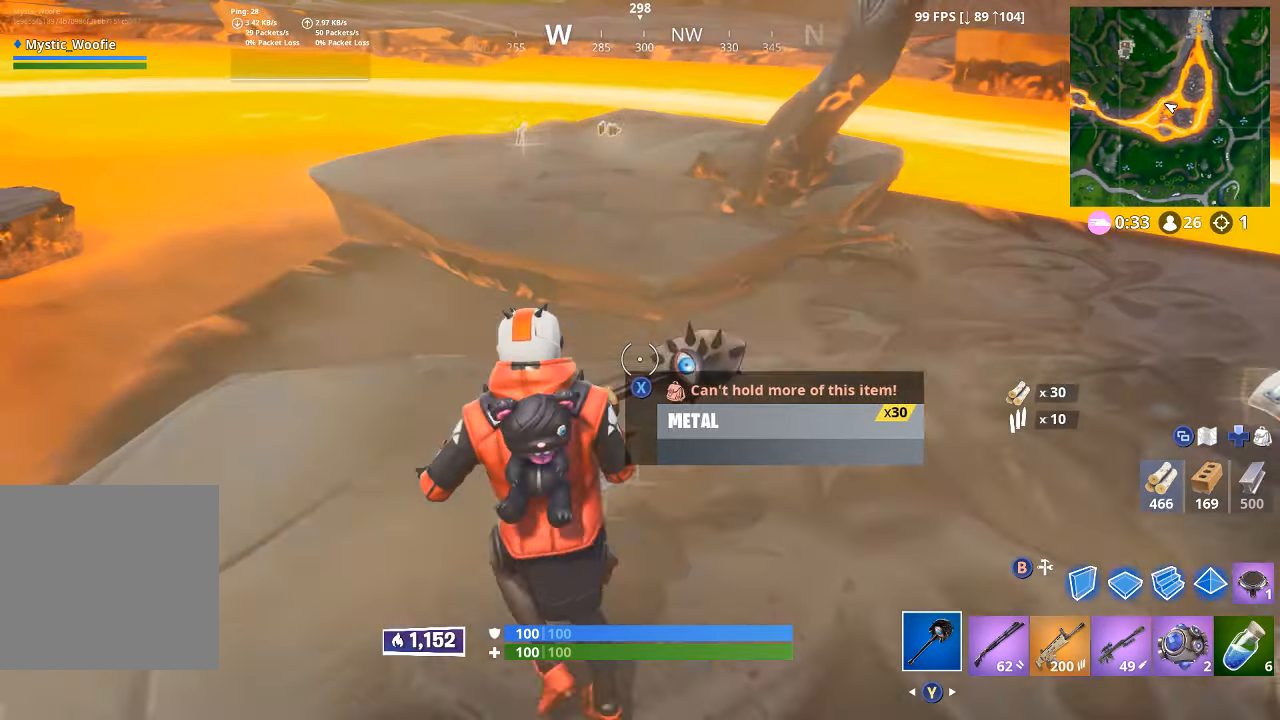
{"dt_ms": 500, "buttons": [], "left_stick": "up-right", "right_stick": "left", "button_events": [[17, "X", "up"], [83, "L3", "down"], [183, "L3", "up"], [233, "A", "down"], [350, "A", "up"]]}
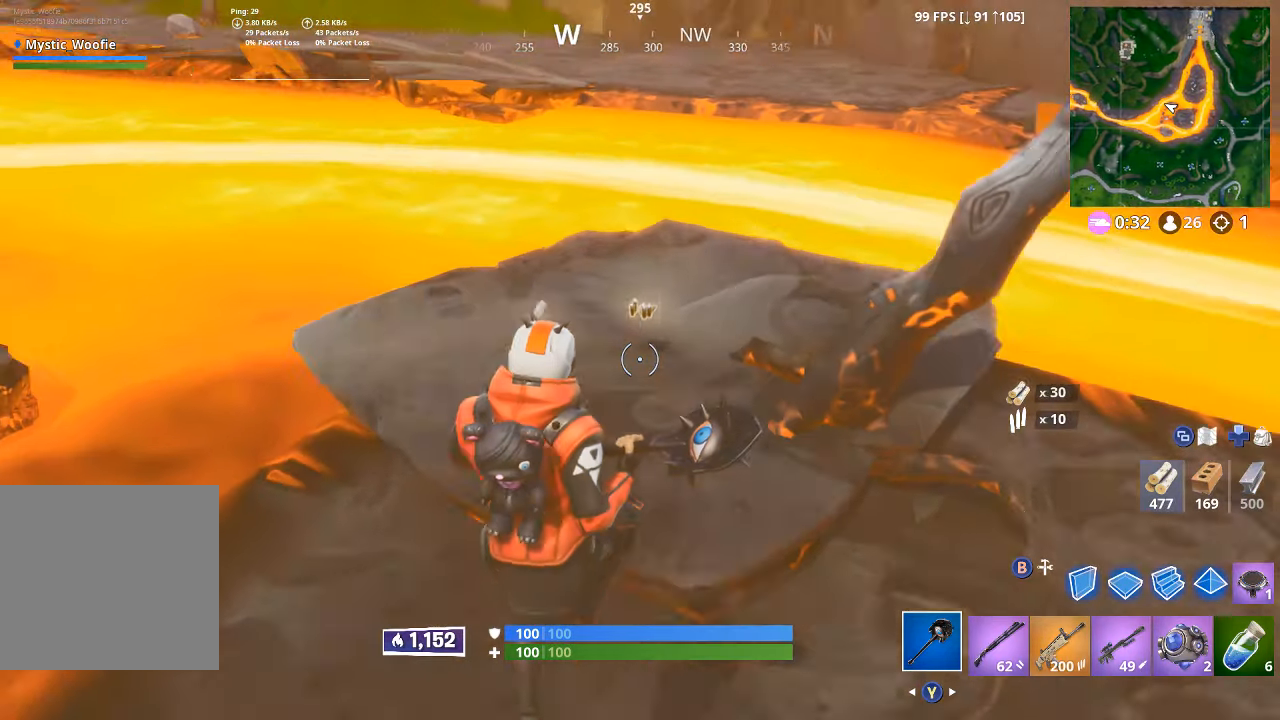
{"dt_ms": 500, "buttons": [], "left_stick": "up-right", "right_stick": "left", "button_events": [[267, "X", "down"], [333, "X", "up"]]}
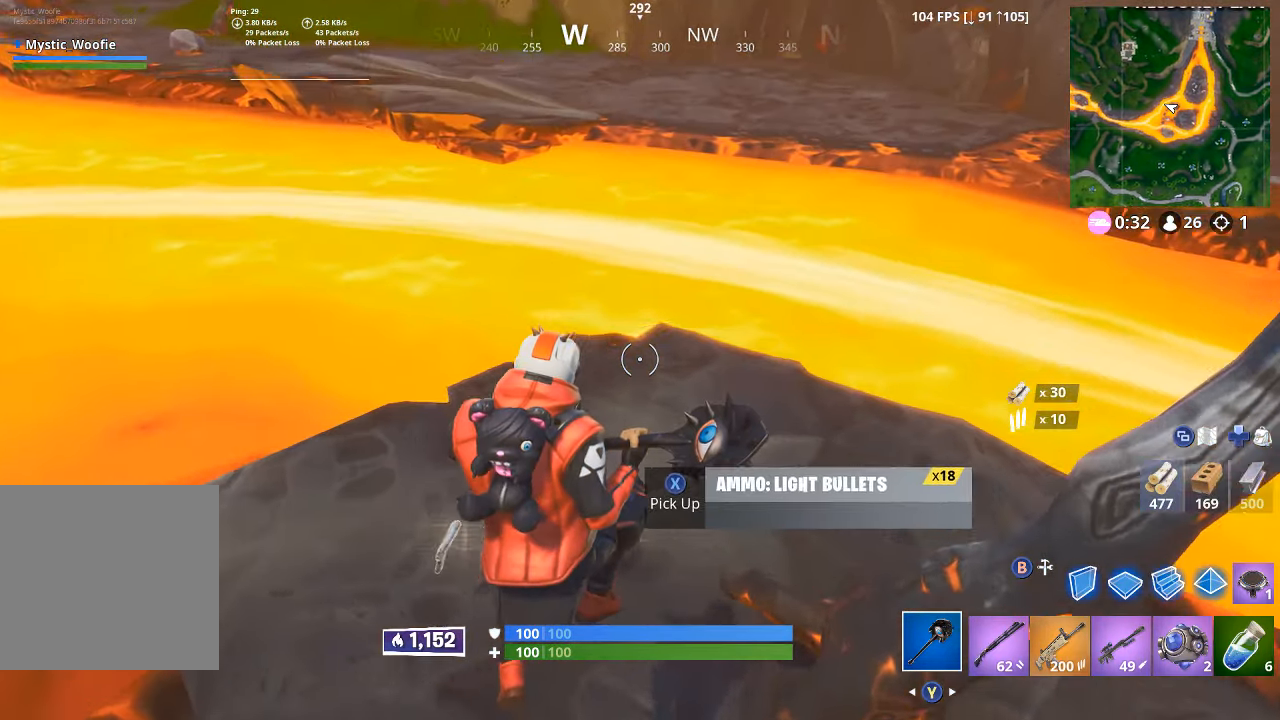
{"dt_ms": 500, "buttons": [], "left_stick": "up", "right_stick": "center", "button_events": [[417, "R1", "down"], [450, "R1", "up"]]}
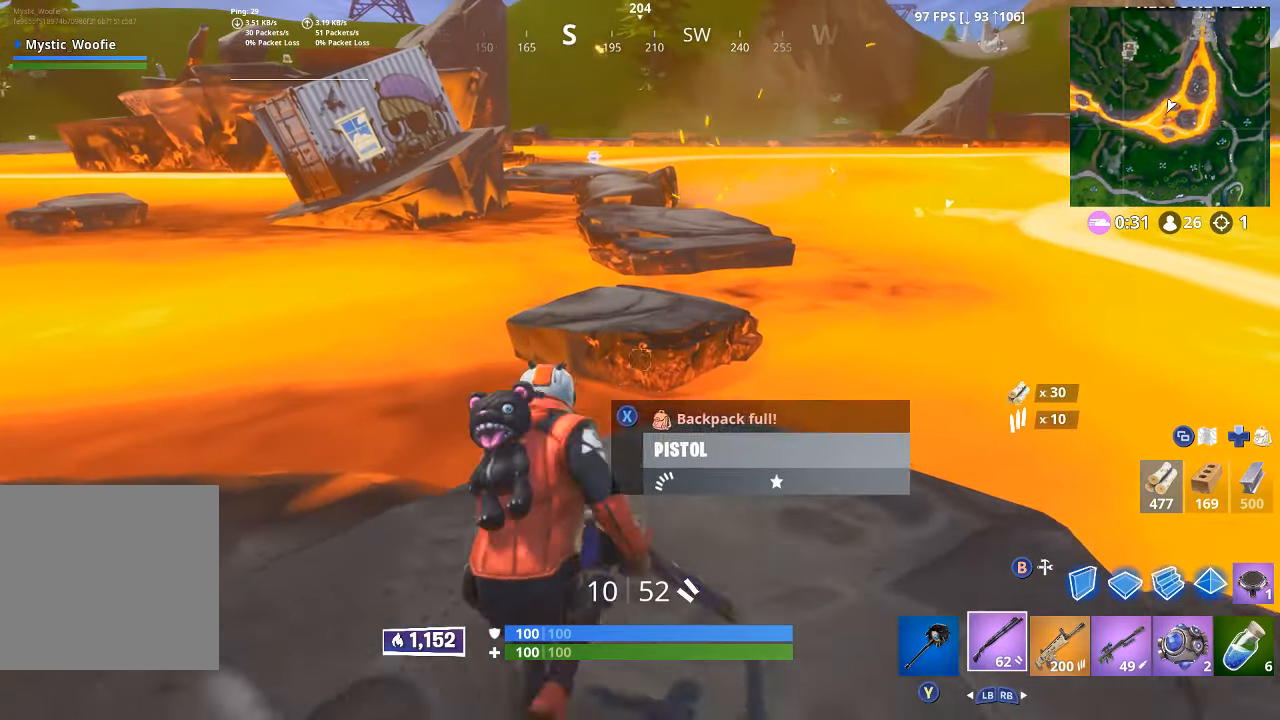
{"dt_ms": 500, "buttons": [], "left_stick": "up", "right_stick": "center", "button_events": [[117, "L3", "down"], [233, "L3", "up"], [317, "A", "down"], [383, "A", "up"]]}
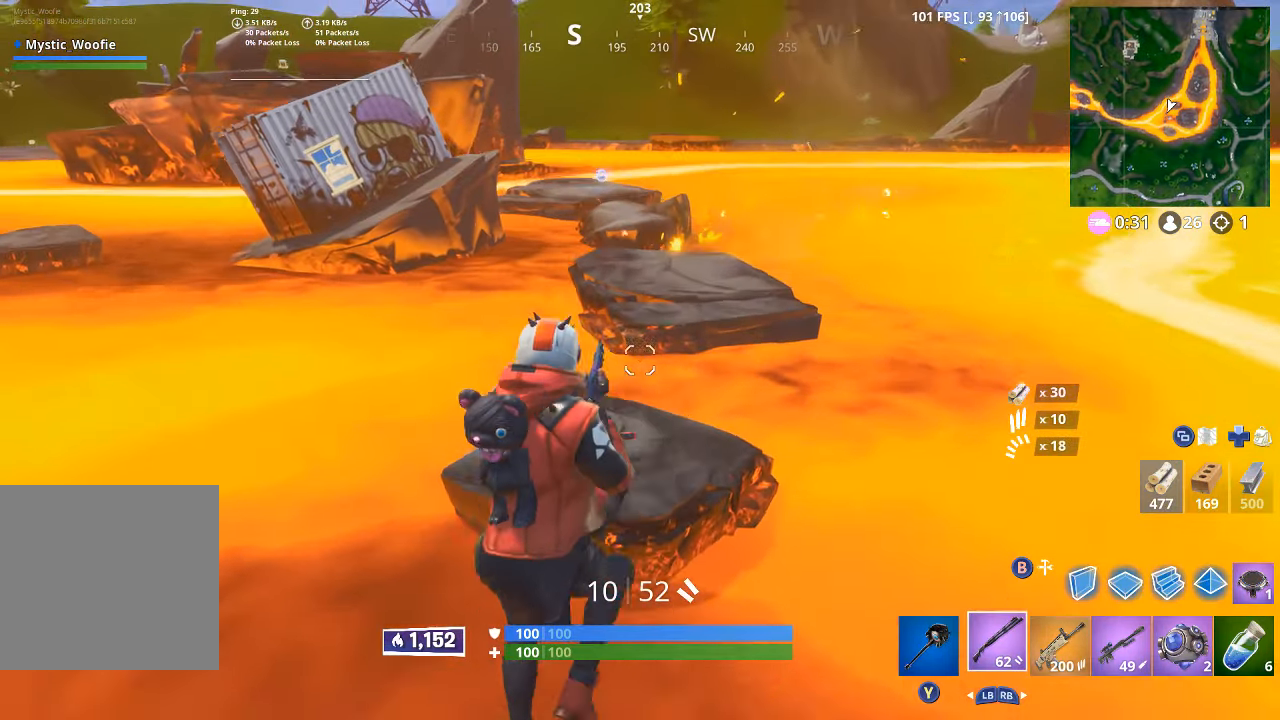
{"dt_ms": 500, "buttons": [], "left_stick": "up", "right_stick": "center", "button_events": [[50, "R1", "down"], [117, "R1", "up"], [233, "Y", "down"], [267, "Y", "up"]]}
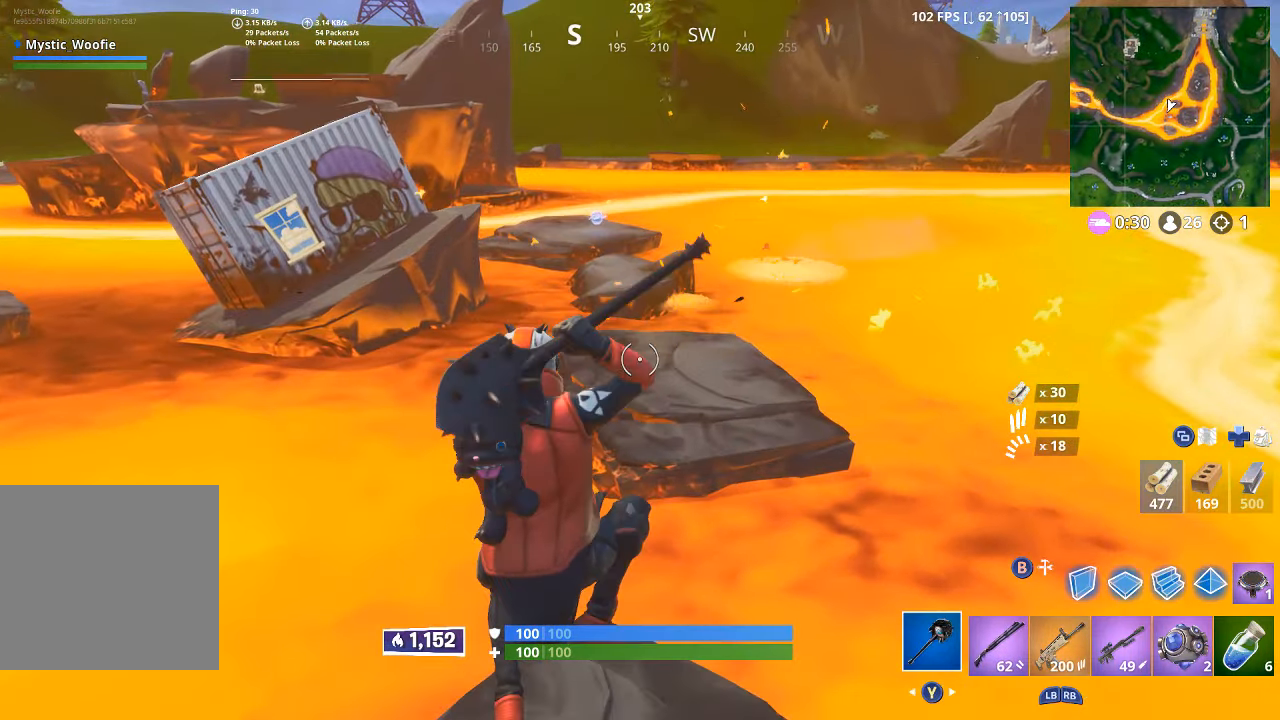
{"dt_ms": 500, "buttons": ["A"], "left_stick": "up", "right_stick": "center", "button_events": [[300, "L3", "down"], [434, "L3", "up"], [467, "A", "down"]]}
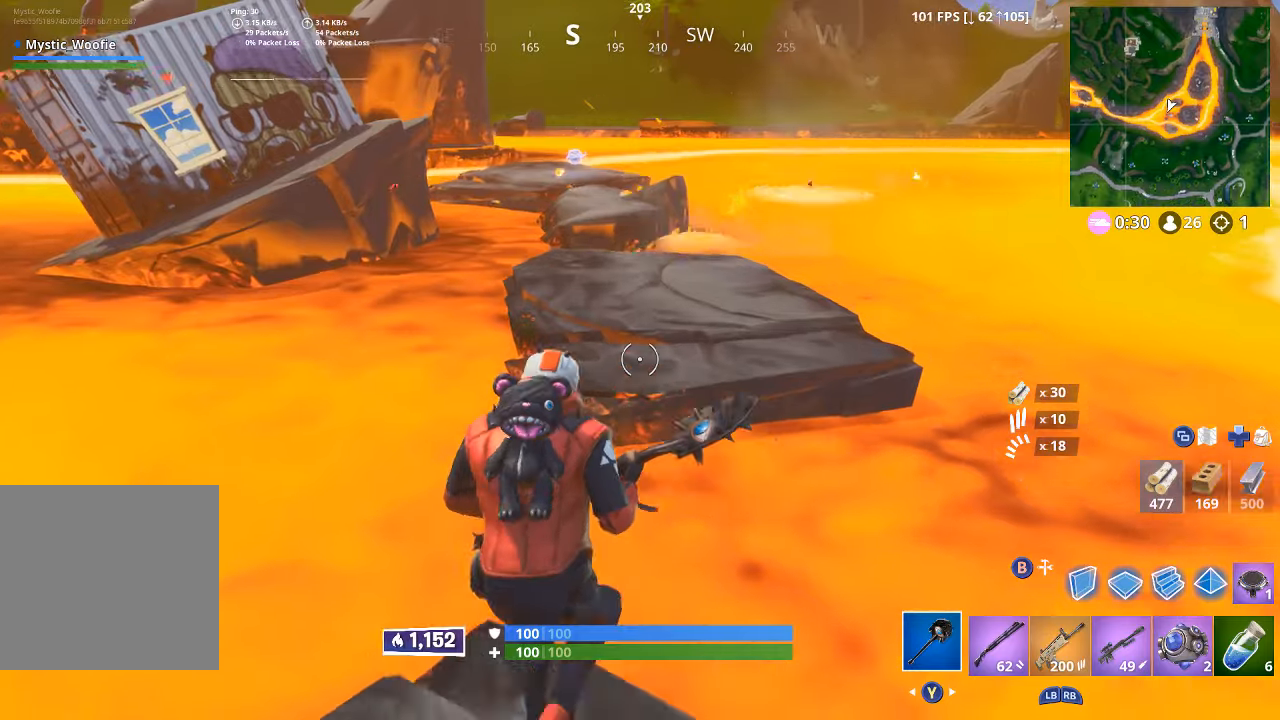
{"dt_ms": 500, "buttons": [], "left_stick": "up-right", "right_stick": "up-left", "button_events": [[67, "A", "up"]]}
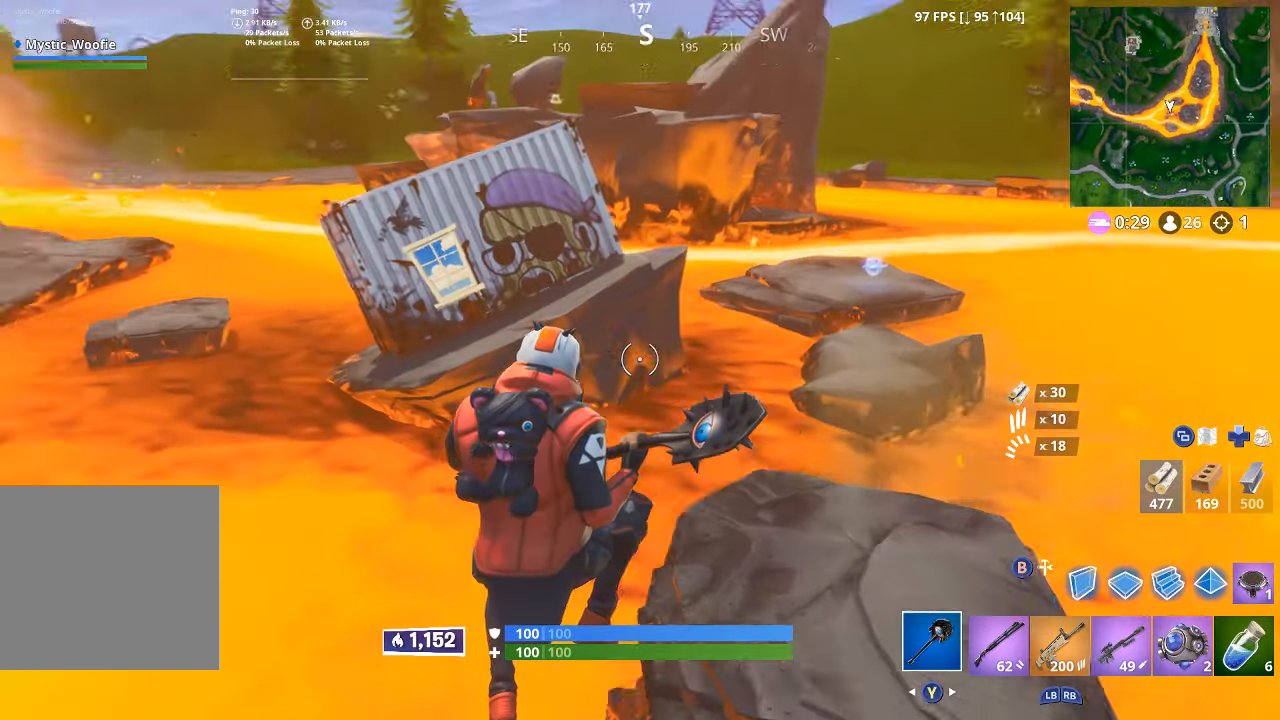
{"dt_ms": 500, "buttons": [], "left_stick": "up-right", "right_stick": "center", "button_events": []}